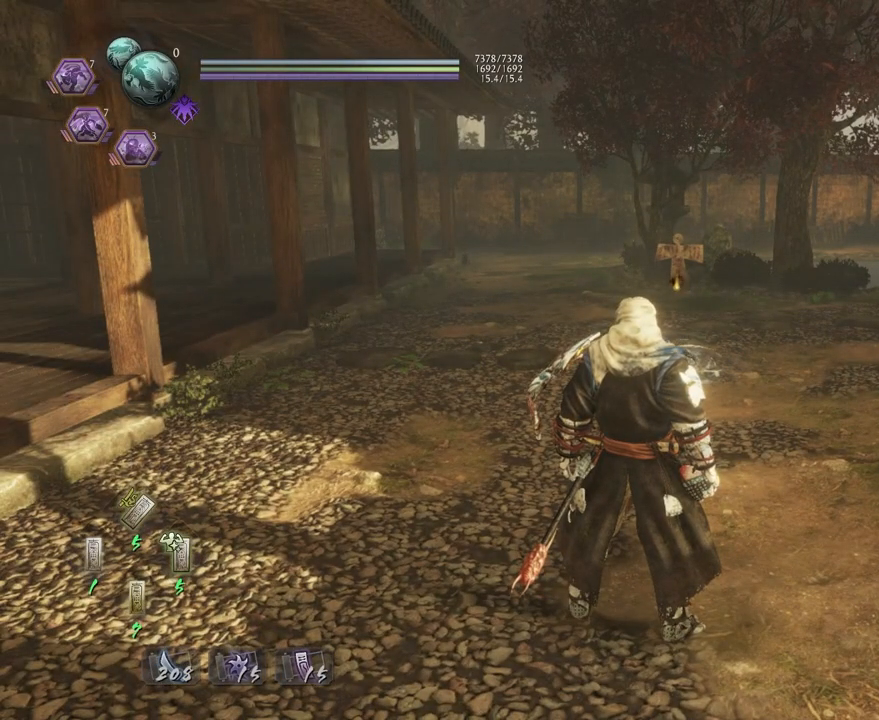
Gameplay with a controller (PlayStation layout); each line is a JSON object with the inputs held at the frame after it. "events" lists button and stick changes between this image and that frame as [ms after this image, input, new state], when the widget could be followed in between.
{"buttons": [], "left_stick": "center", "right_stick": "center", "events": []}
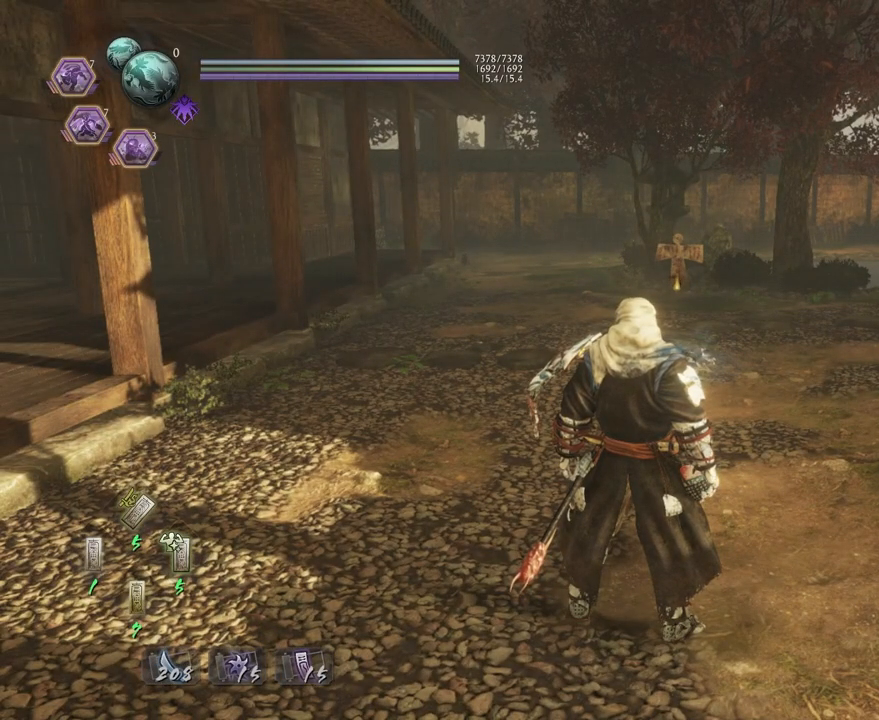
{"buttons": [], "left_stick": "center", "right_stick": "left", "events": [[433, "right_stick", "left"]]}
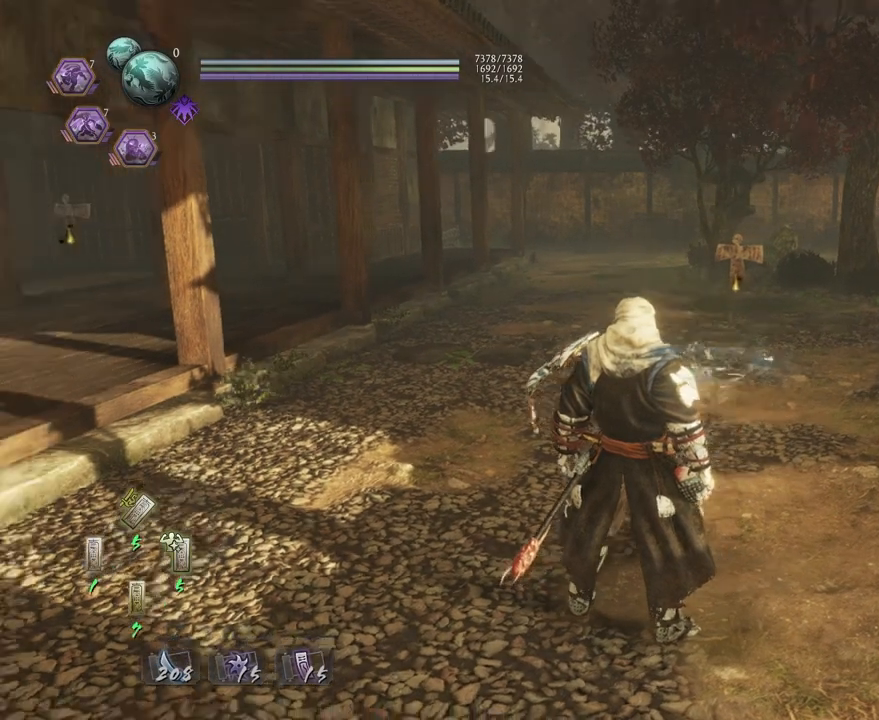
{"buttons": [], "left_stick": "center", "right_stick": "right", "events": [[117, "right_stick", "center"], [383, "right_stick", "right"]]}
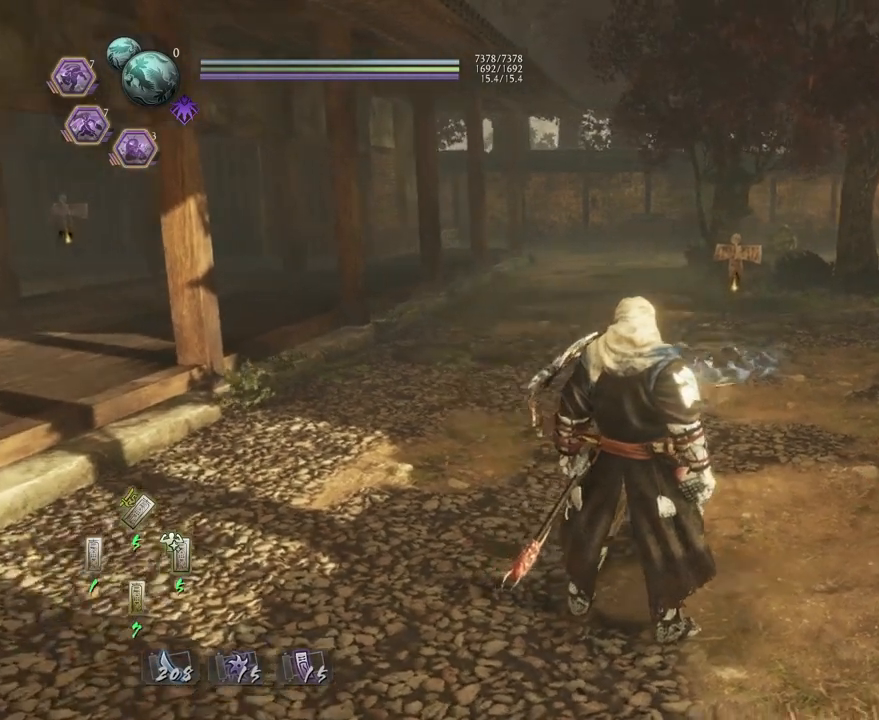
{"buttons": ["L1"], "left_stick": "center", "right_stick": "center", "events": [[50, "right_stick", "center"], [217, "R2", "down"], [267, "CROSS", "down"], [367, "CROSS", "up"], [383, "L1", "down"], [417, "R2", "up"]]}
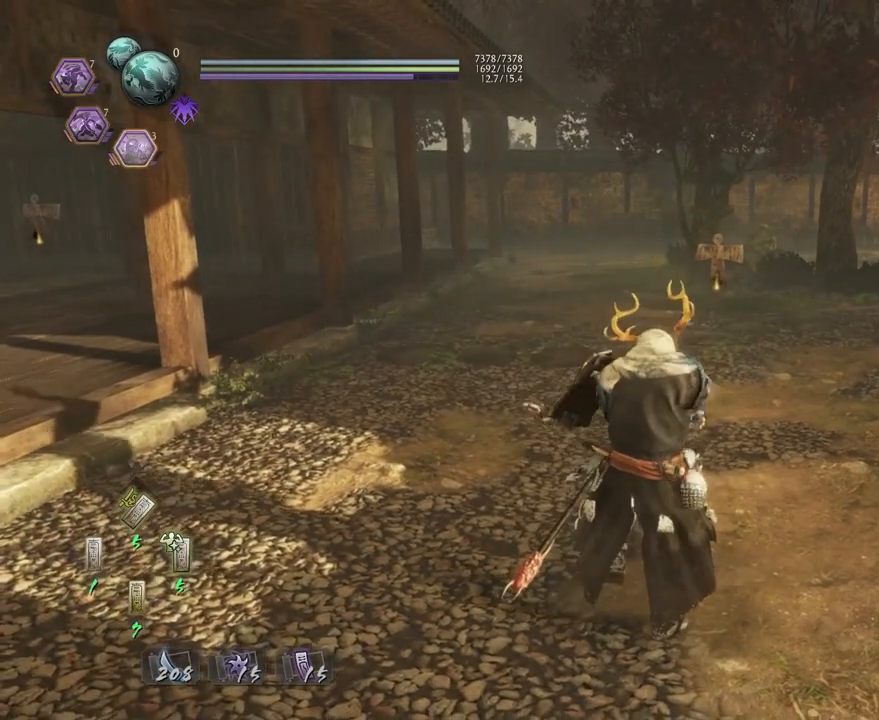
{"buttons": ["L1"], "left_stick": "center", "right_stick": "center", "events": []}
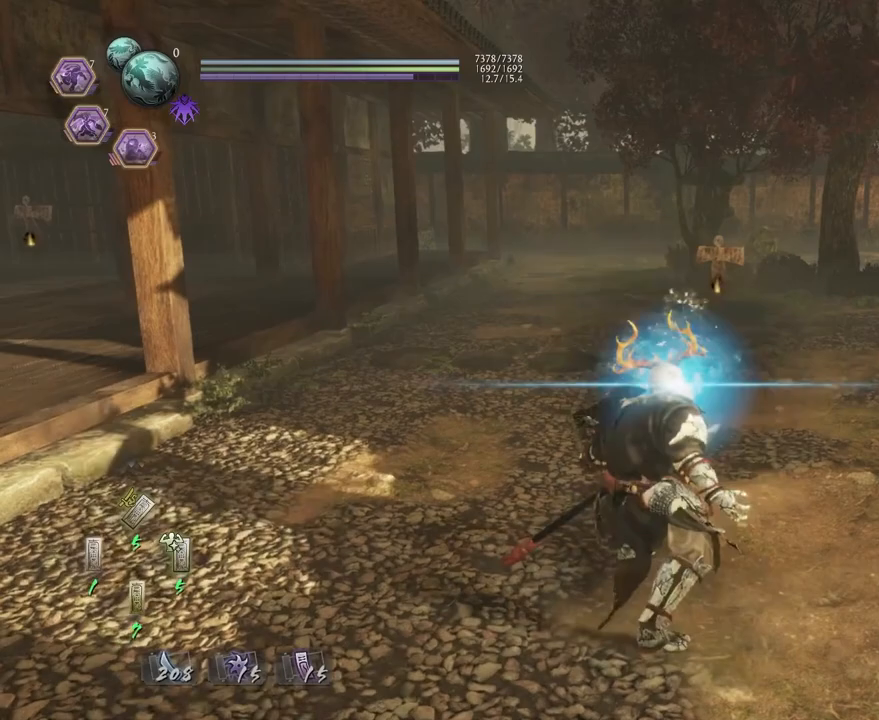
{"buttons": ["L1"], "left_stick": "center", "right_stick": "center", "events": []}
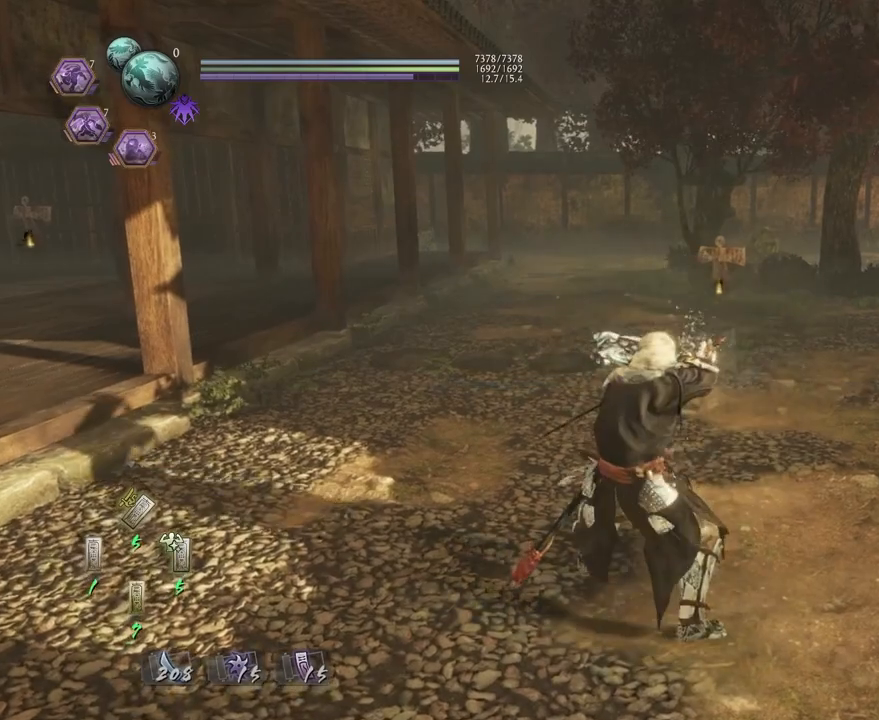
{"buttons": ["L1"], "left_stick": "center", "right_stick": "center", "events": [[150, "R2", "down"], [217, "CROSS", "down"], [300, "CROSS", "up"], [383, "R2", "up"]]}
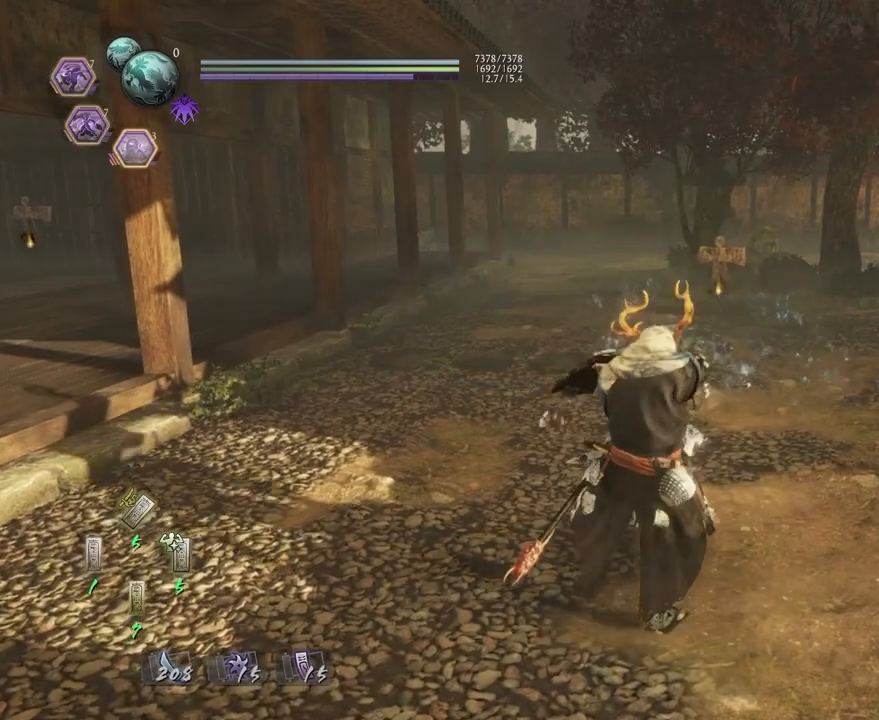
{"buttons": ["L1"], "left_stick": "center", "right_stick": "center", "events": []}
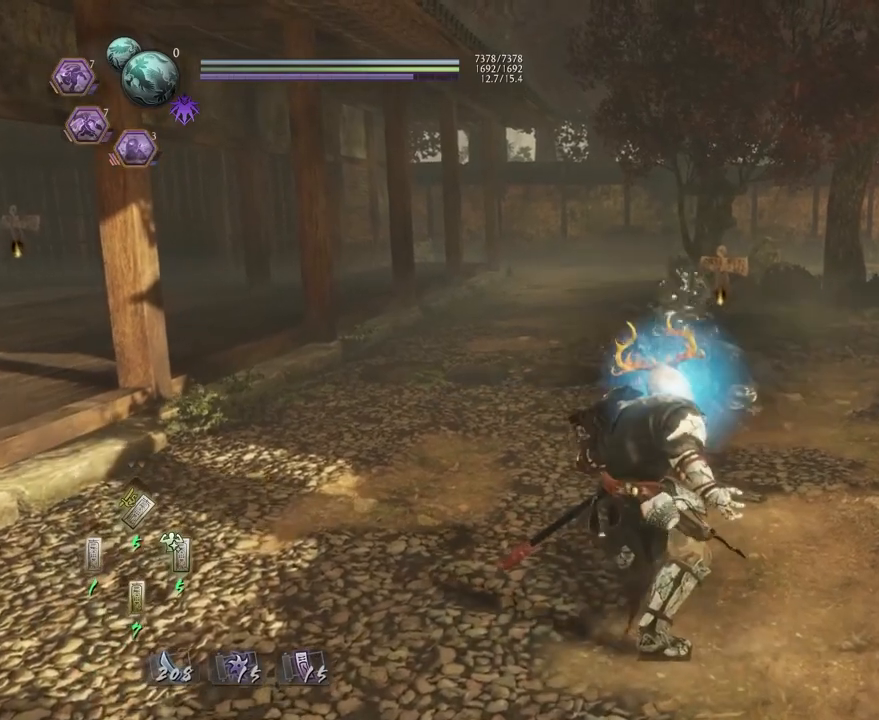
{"buttons": ["CROSS", "L1", "R2"], "left_stick": "center", "right_stick": "center", "events": [[367, "R2", "down"], [433, "CROSS", "down"]]}
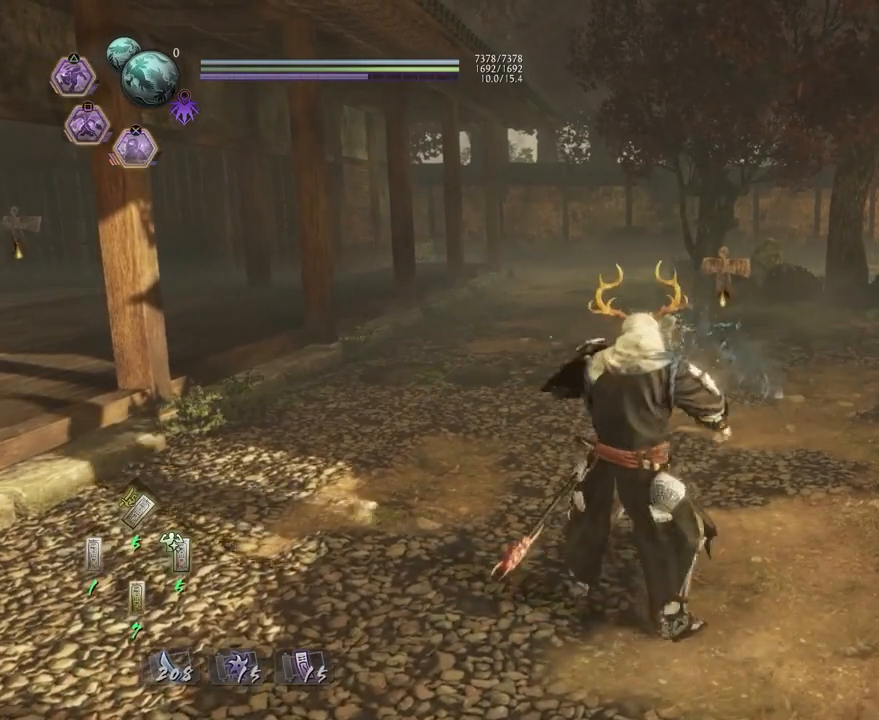
{"buttons": ["L1"], "left_stick": "center", "right_stick": "center", "events": [[33, "CROSS", "up"], [100, "R2", "up"]]}
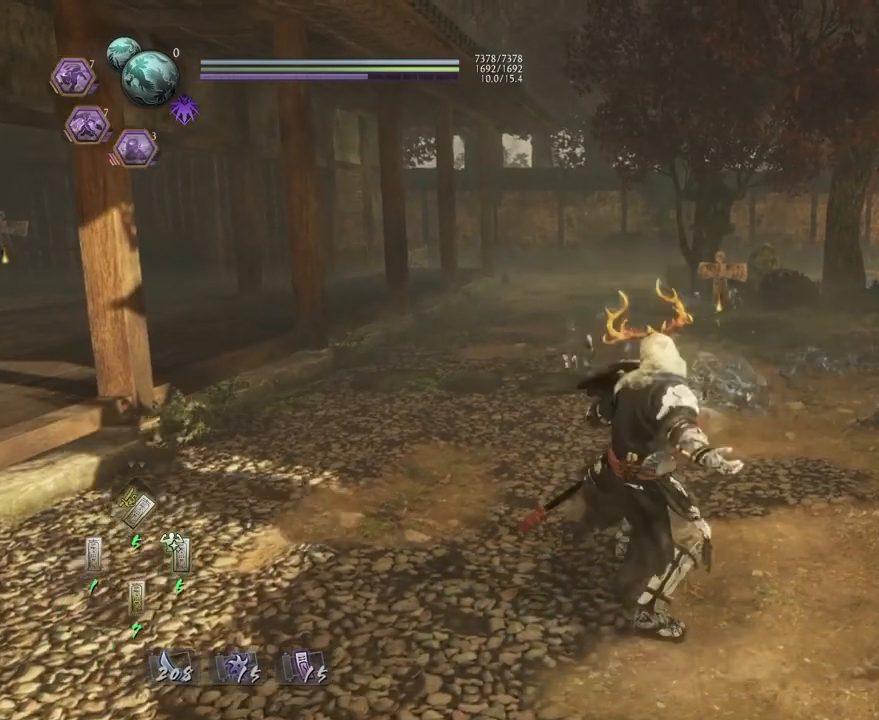
{"buttons": [], "left_stick": "center", "right_stick": "center", "events": [[500, "L1", "up"]]}
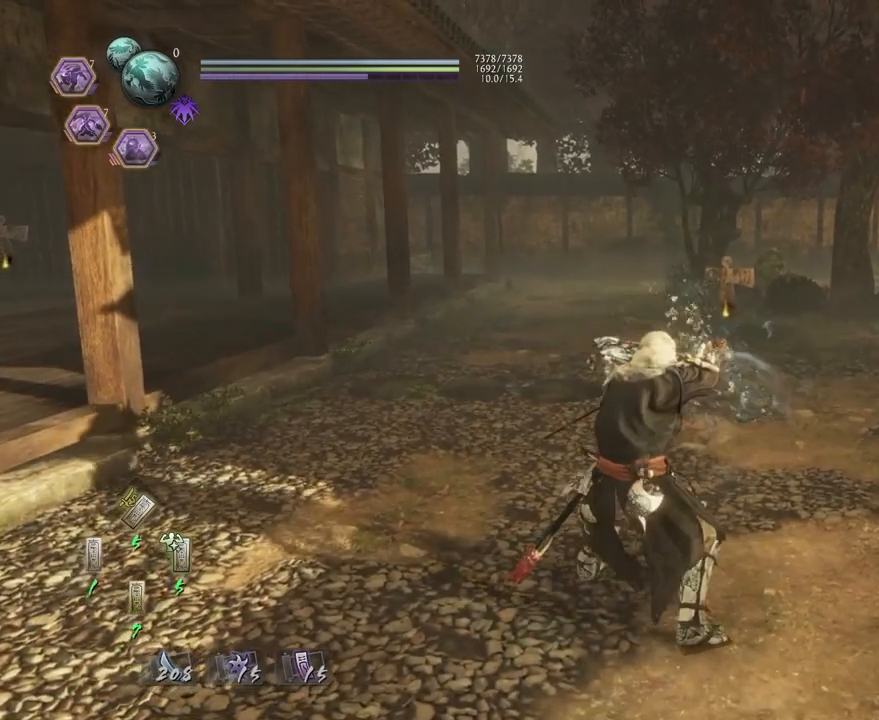
{"buttons": ["SQUARE"], "left_stick": "center", "right_stick": "center", "events": [[183, "left_stick", "up"], [467, "SQUARE", "down"], [500, "left_stick", "center"]]}
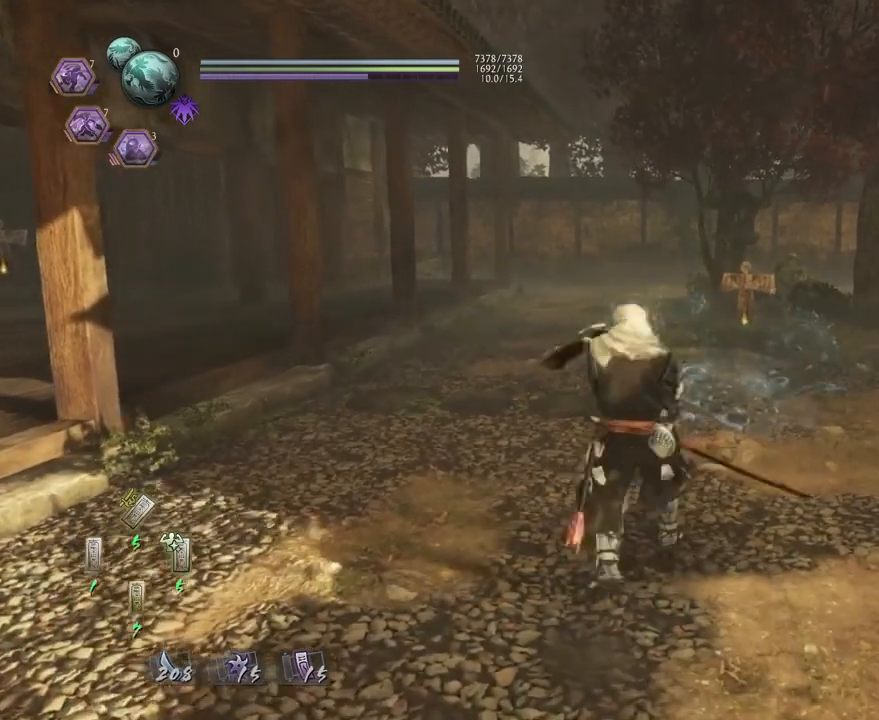
{"buttons": [], "left_stick": "center", "right_stick": "center", "events": [[100, "SQUARE", "up"], [317, "TRIANGLE", "down"], [417, "TRIANGLE", "up"]]}
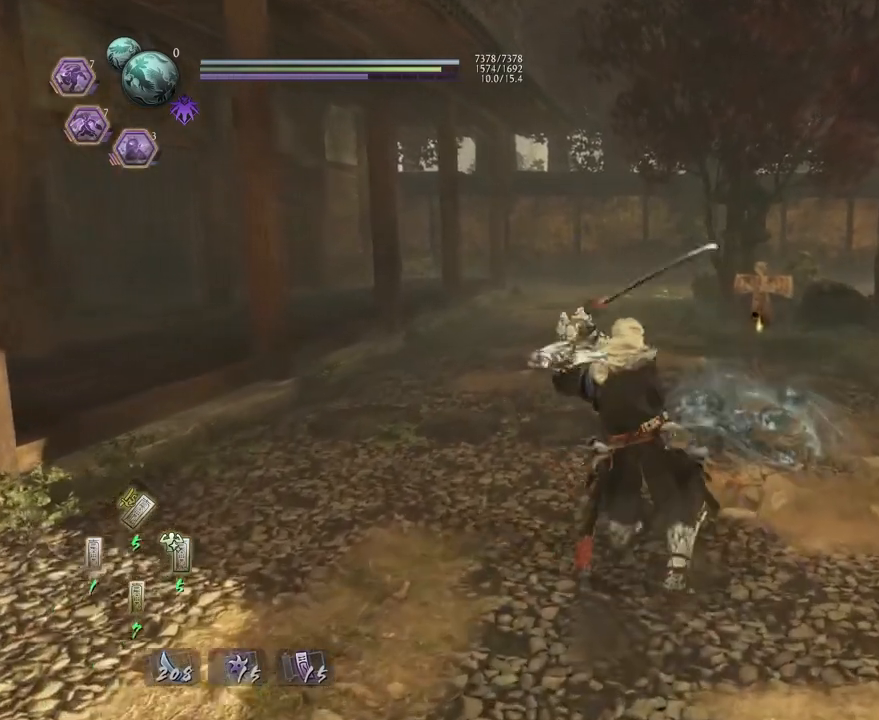
{"buttons": [], "left_stick": "center", "right_stick": "center", "events": []}
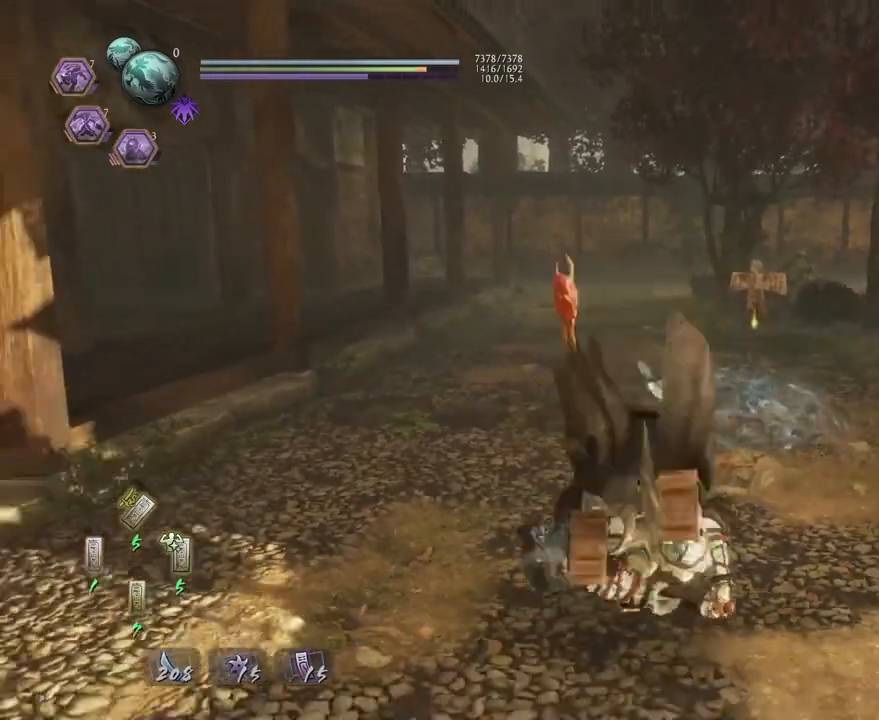
{"buttons": [], "left_stick": "center", "right_stick": "right", "events": [[183, "right_stick", "right"]]}
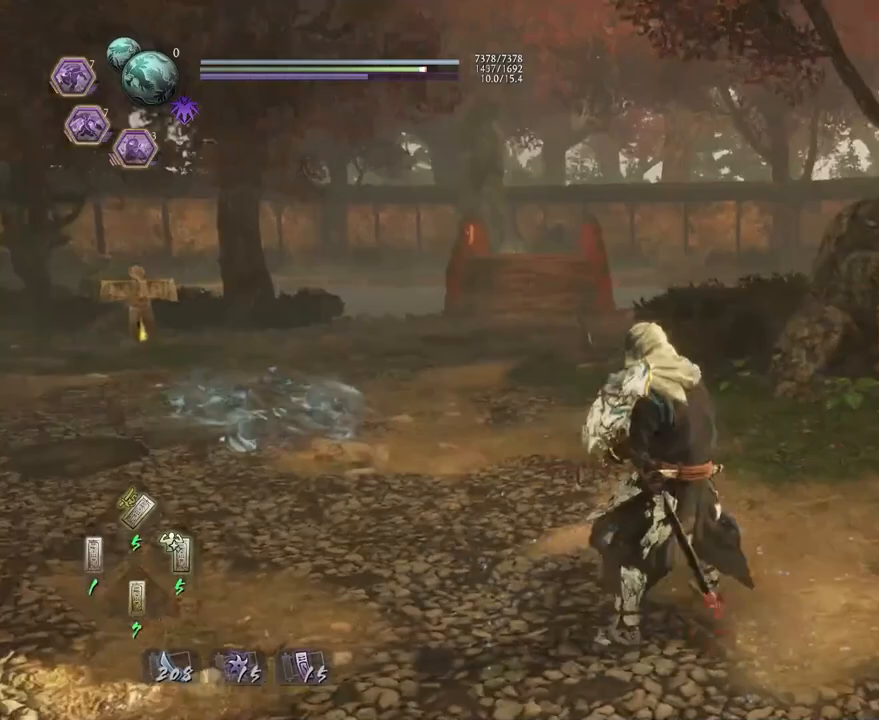
{"buttons": [], "left_stick": "up", "right_stick": "right", "events": [[50, "R1", "down"], [167, "R1", "up"], [450, "left_stick", "up"]]}
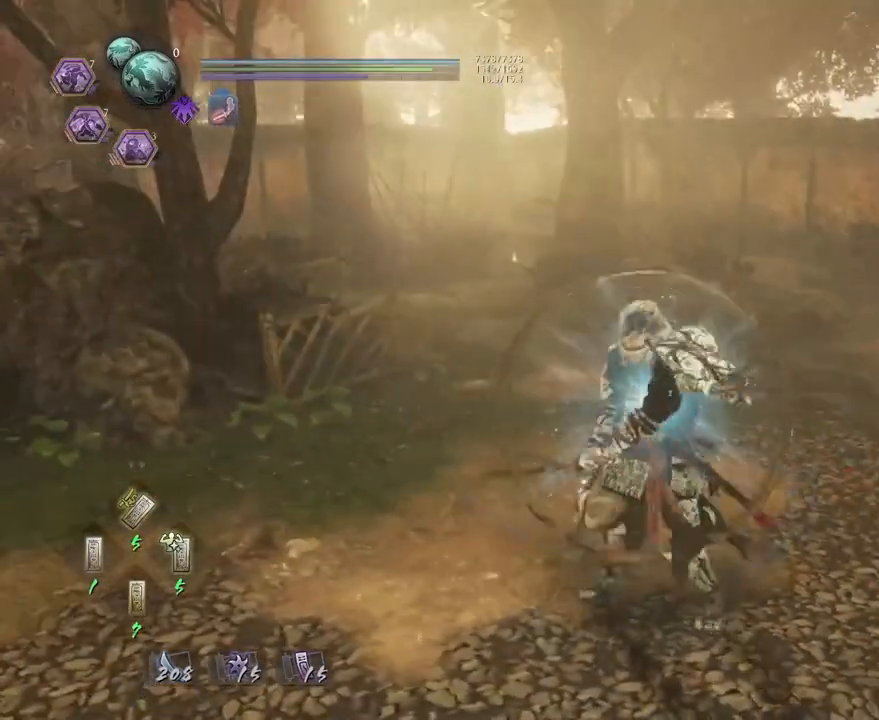
{"buttons": ["L1"], "left_stick": "center", "right_stick": "center", "events": [[17, "right_stick", "center"], [133, "R2", "down"], [183, "CROSS", "down"], [317, "CROSS", "up"], [383, "R2", "up"], [400, "L1", "down"], [483, "left_stick", "center"]]}
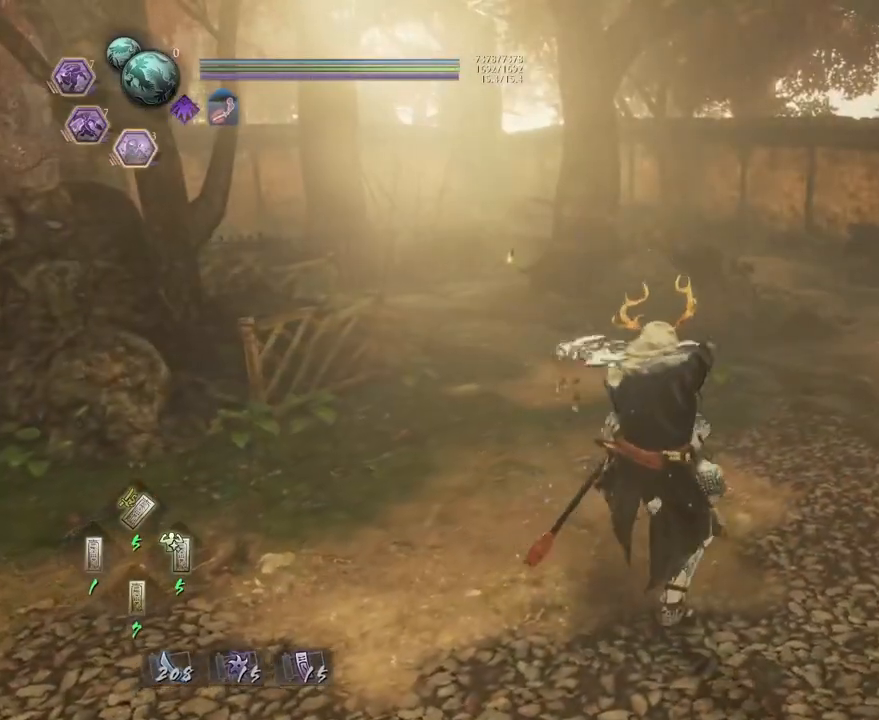
{"buttons": ["L1"], "left_stick": "center", "right_stick": "center", "events": []}
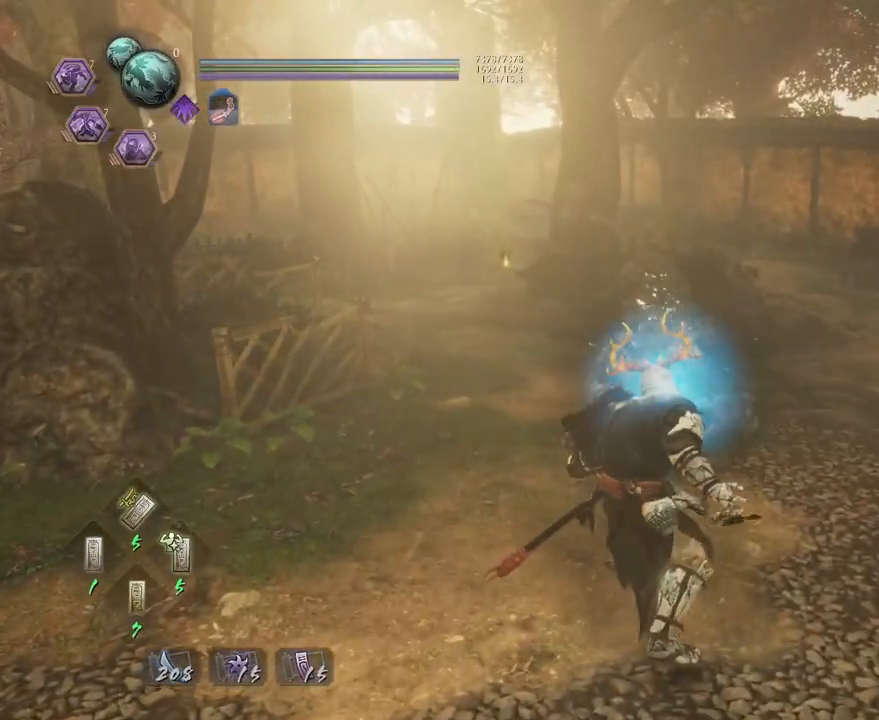
{"buttons": ["L1"], "left_stick": "center", "right_stick": "left", "events": [[317, "right_stick", "left"]]}
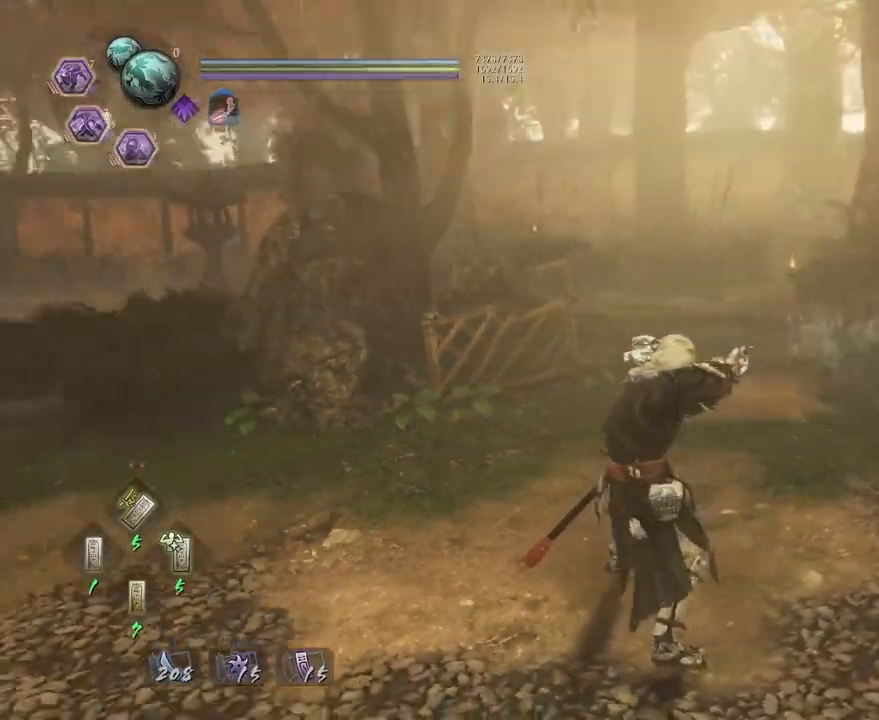
{"buttons": ["L1", "R2"], "left_stick": "center", "right_stick": "center", "events": [[117, "right_stick", "center"], [233, "R2", "down"], [300, "CROSS", "down"], [433, "CROSS", "up"]]}
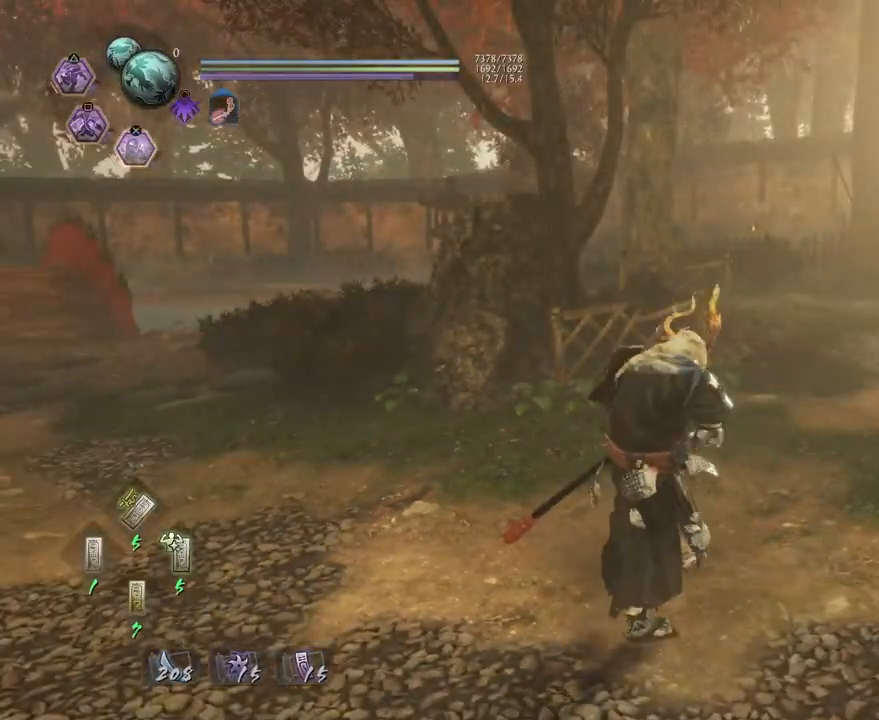
{"buttons": ["L1"], "left_stick": "center", "right_stick": "center", "events": [[17, "R2", "up"]]}
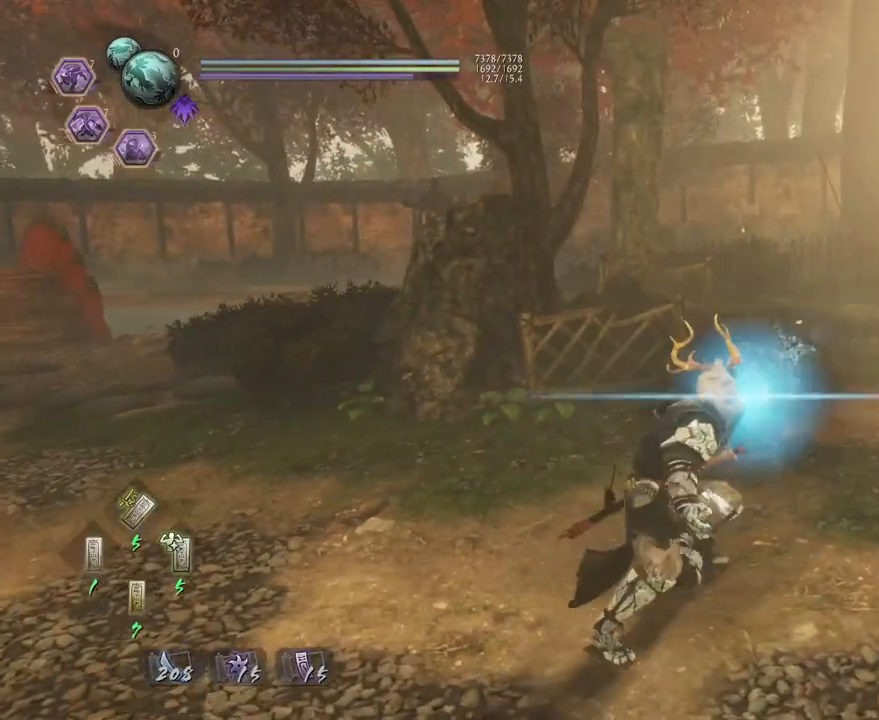
{"buttons": ["L1"], "left_stick": "center", "right_stick": "center", "events": []}
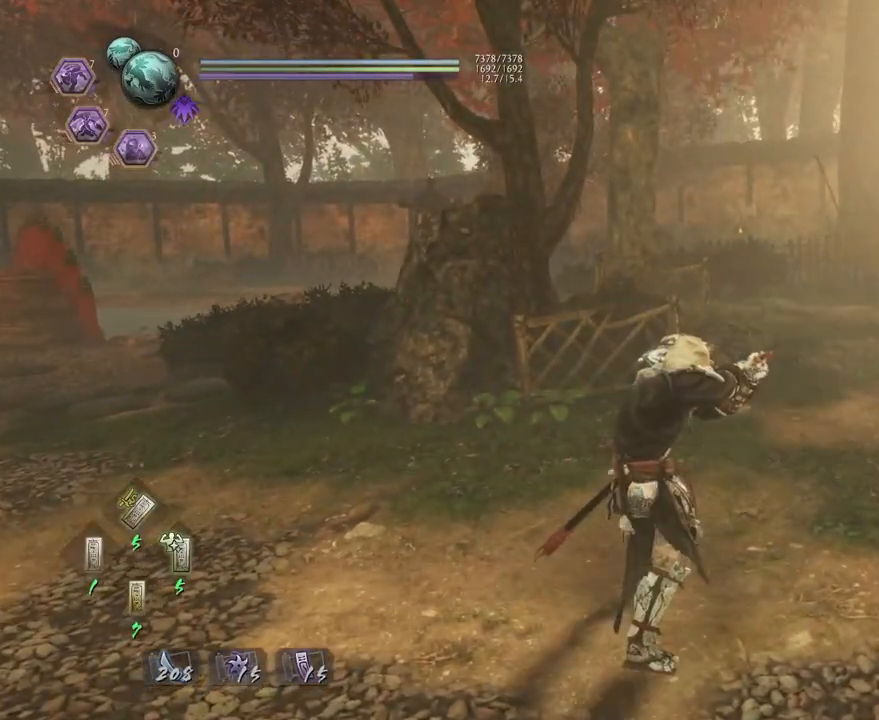
{"buttons": ["L1"], "left_stick": "center", "right_stick": "right", "events": [[183, "right_stick", "right"]]}
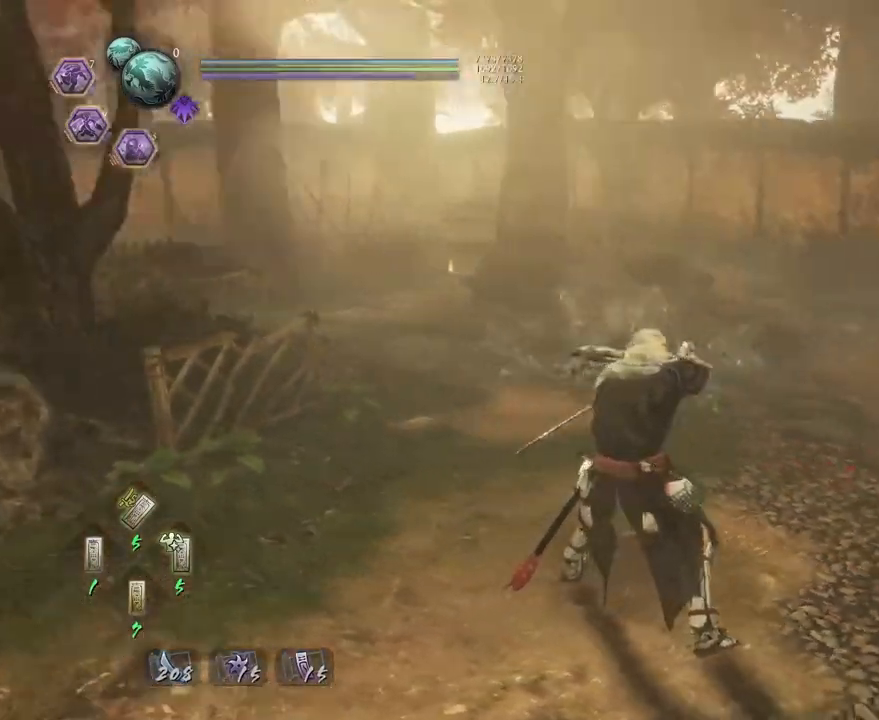
{"buttons": [], "left_stick": "up-left", "right_stick": "down-right", "events": [[317, "L1", "up"], [367, "left_stick", "up-left"], [483, "right_stick", "down-right"]]}
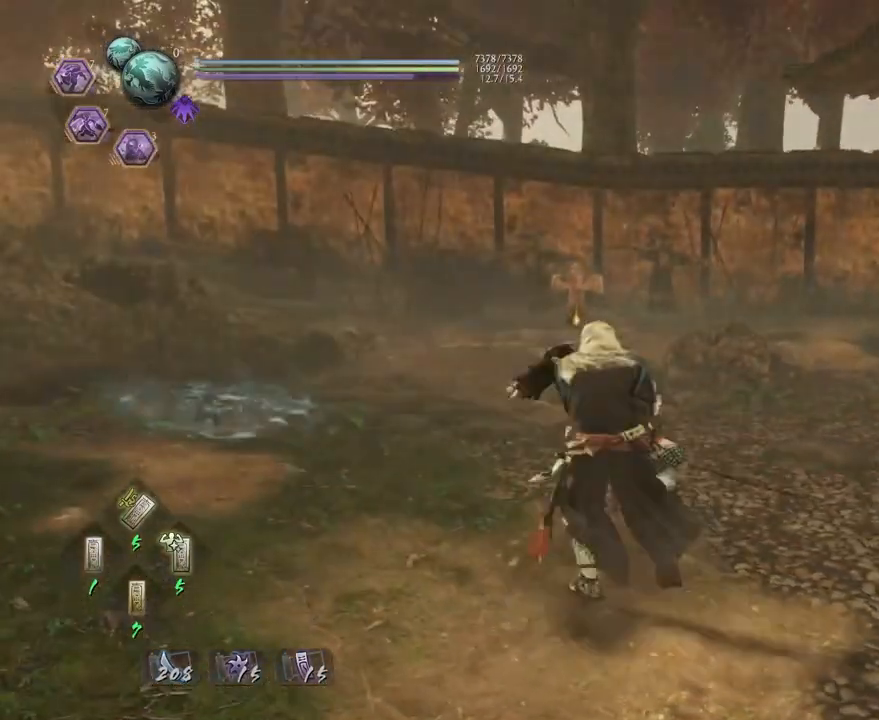
{"buttons": [], "left_stick": "up-left", "right_stick": "down-right", "events": []}
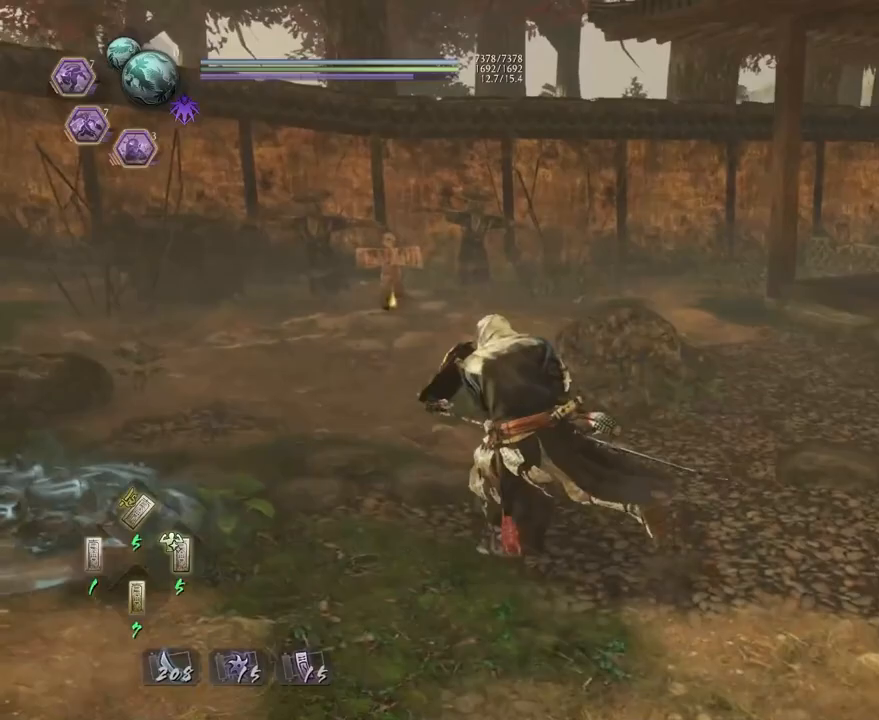
{"buttons": [], "left_stick": "left", "right_stick": "down-right", "events": [[17, "left_stick", "left"]]}
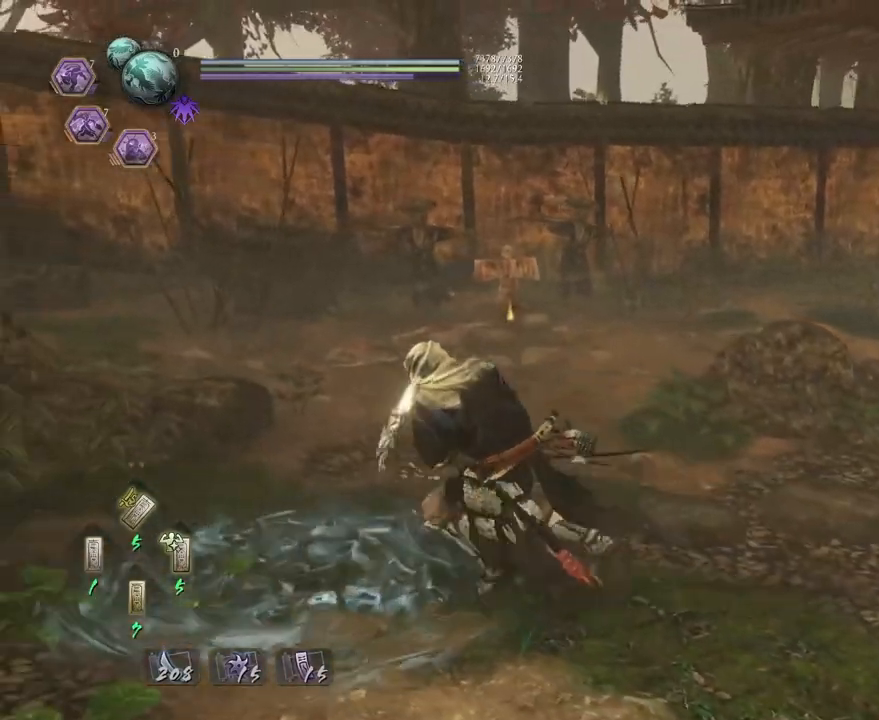
{"buttons": [], "left_stick": "center", "right_stick": "center", "events": [[17, "left_stick", "center"], [50, "SQUARE", "down"], [83, "right_stick", "center"], [167, "SQUARE", "up"]]}